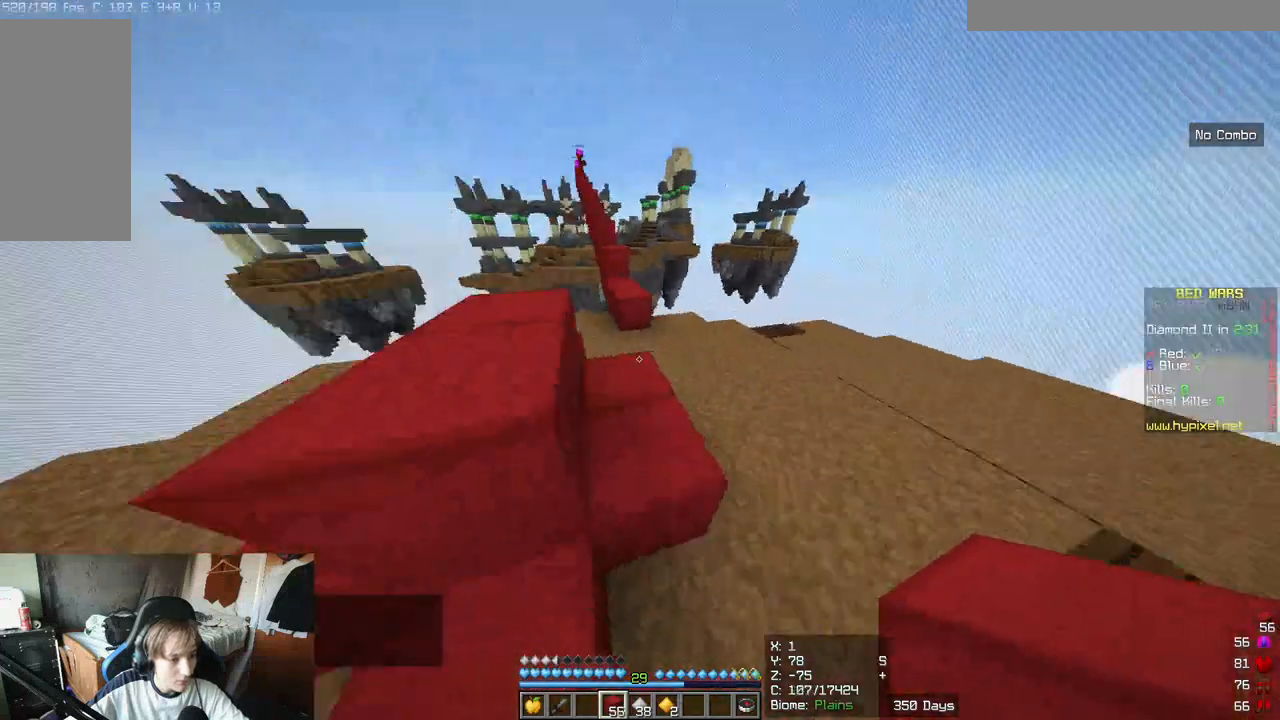
Gameplay with keyboard and mouse; each line is a JSON object with the keys and mouse buttons held at the frame after it. "events" lists presses ("down") and releases ("up") of "a", "d", "s", "w", "mouse_left" and "mouse_right" between this image and that frame as [ms after this image, input, new state], when the widget could be followed in between. "mouse_left", "mouse_right" = the "left", "right" buttons of the "mouse" list. No other keys are recorded. Fast repeated clicks can show as one long hold. Mouse movement is not recorded.
{"keys": ["w"], "mouse": [], "events": []}
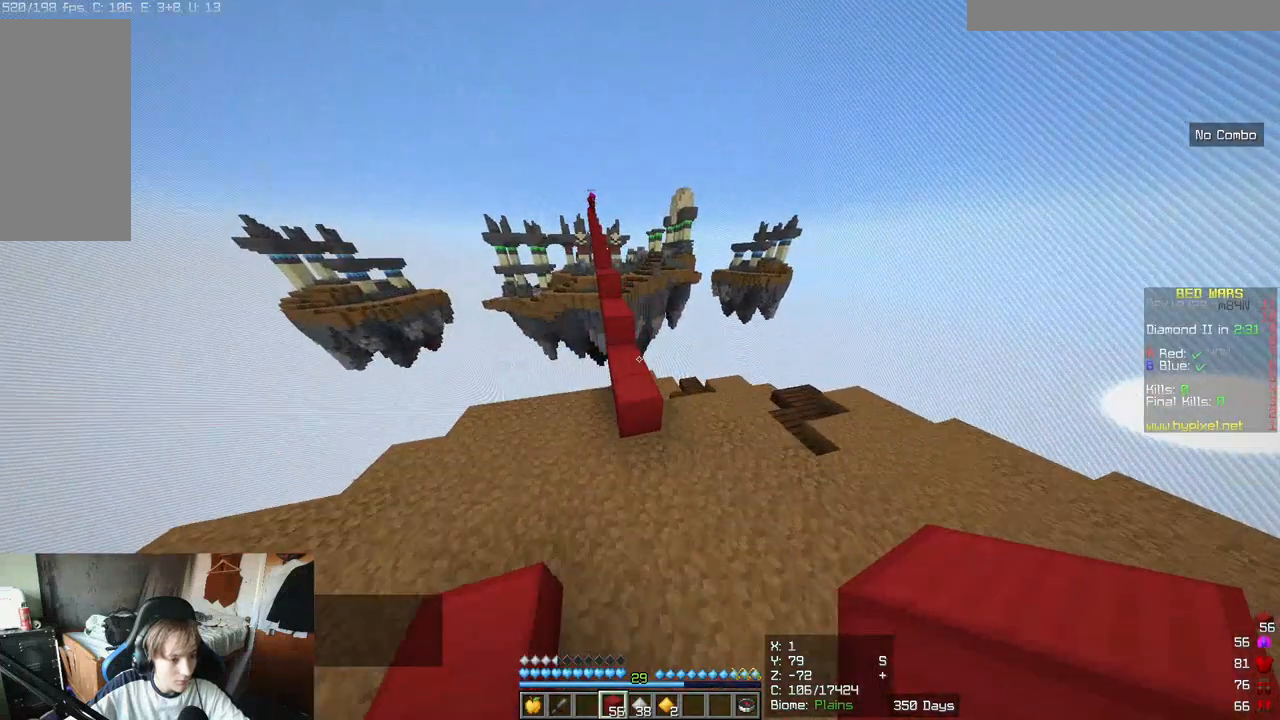
{"keys": ["w"], "mouse": [], "events": []}
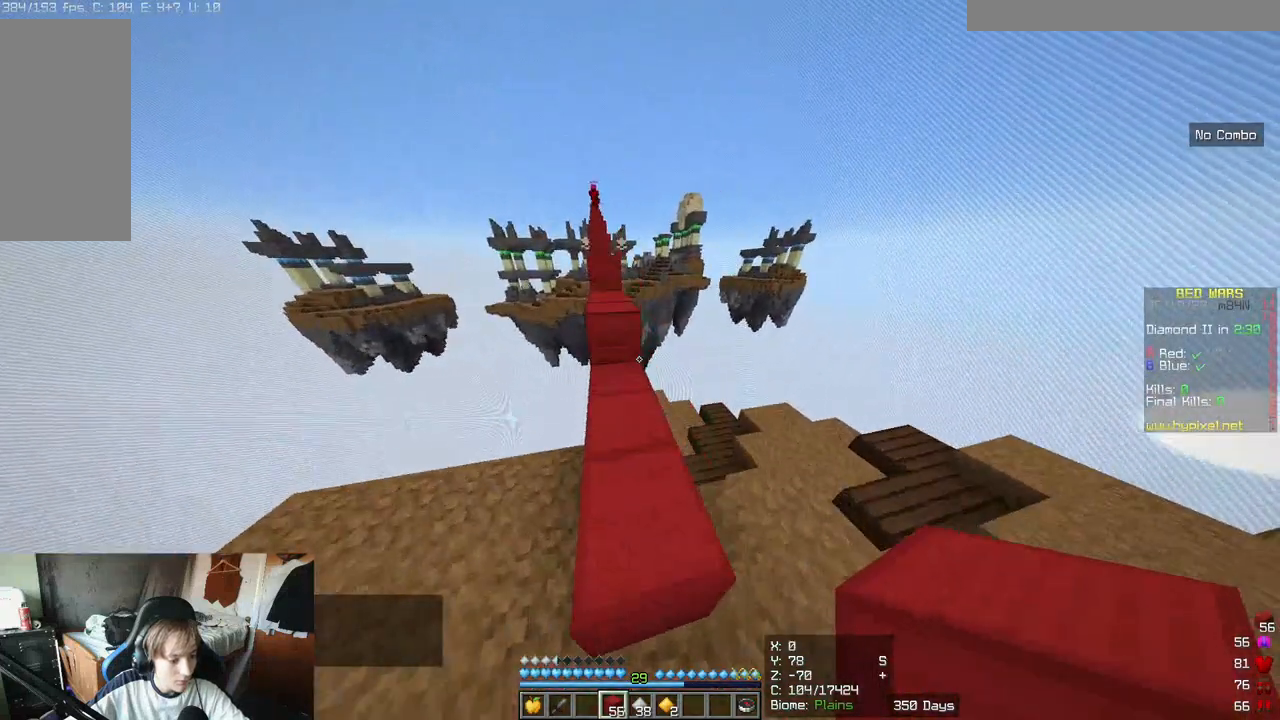
{"keys": ["w"], "mouse": [], "events": []}
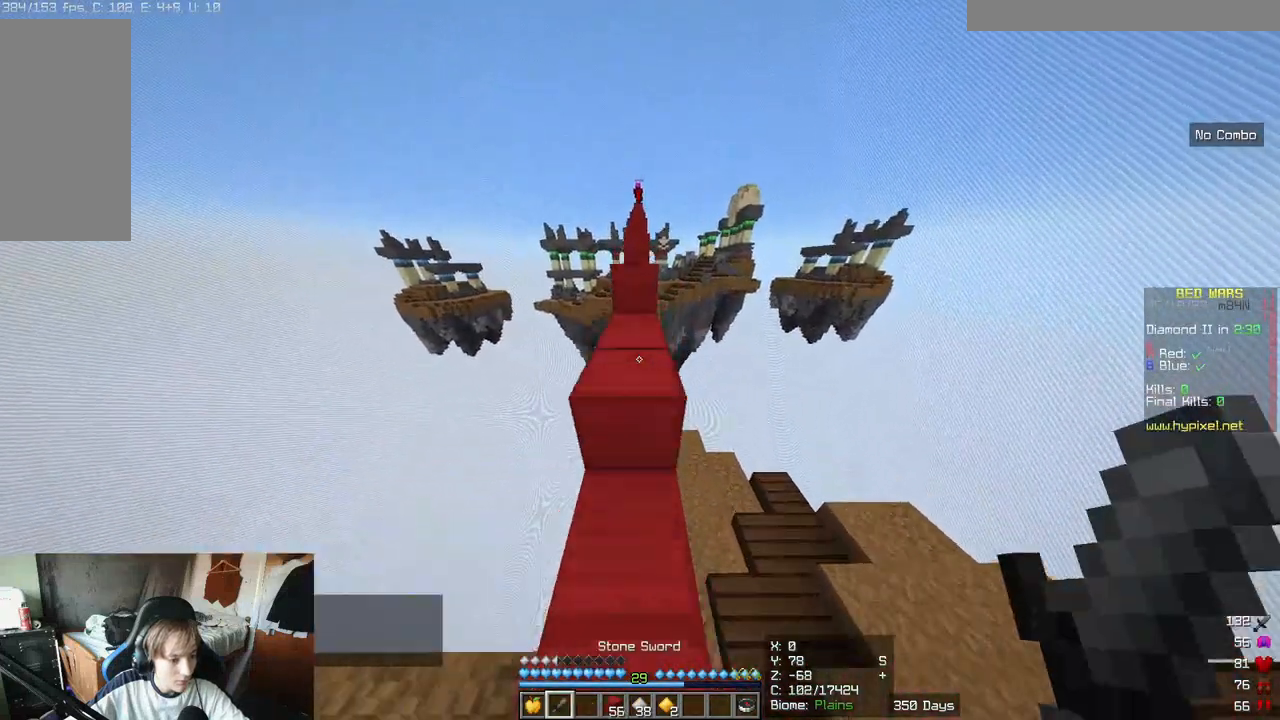
{"keys": ["w"], "mouse": [], "events": []}
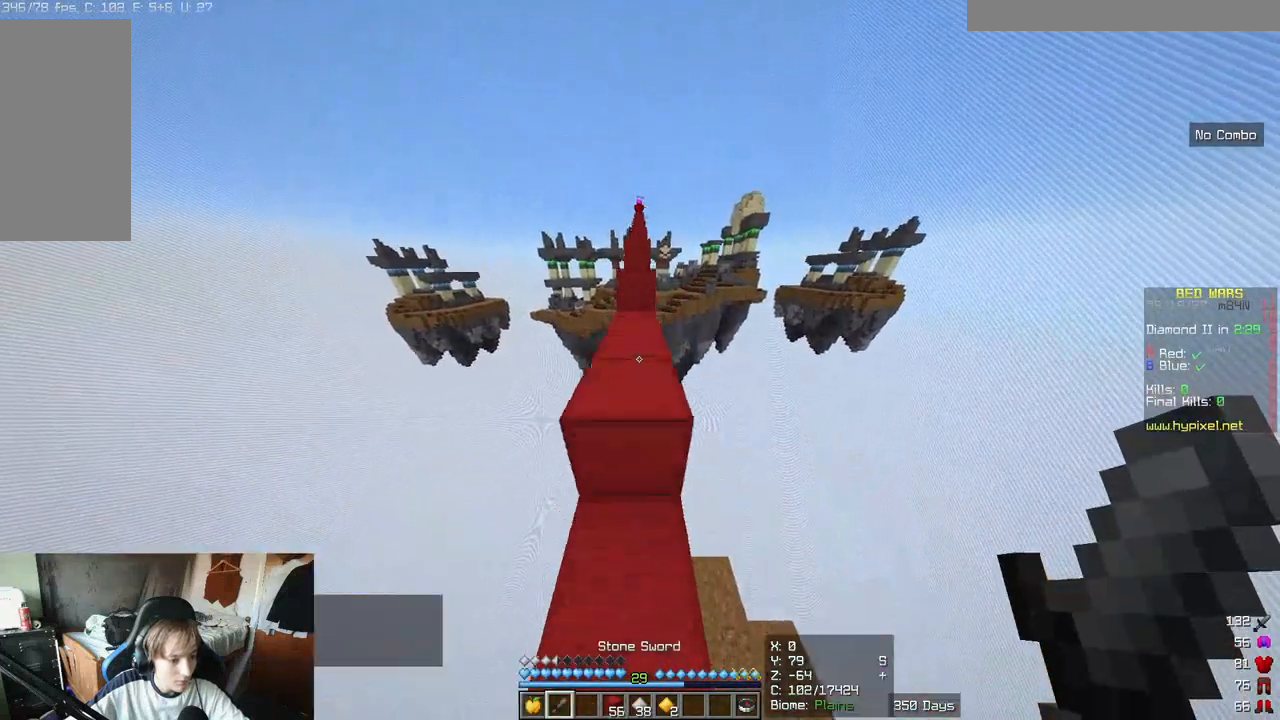
{"keys": ["w"], "mouse": [], "events": []}
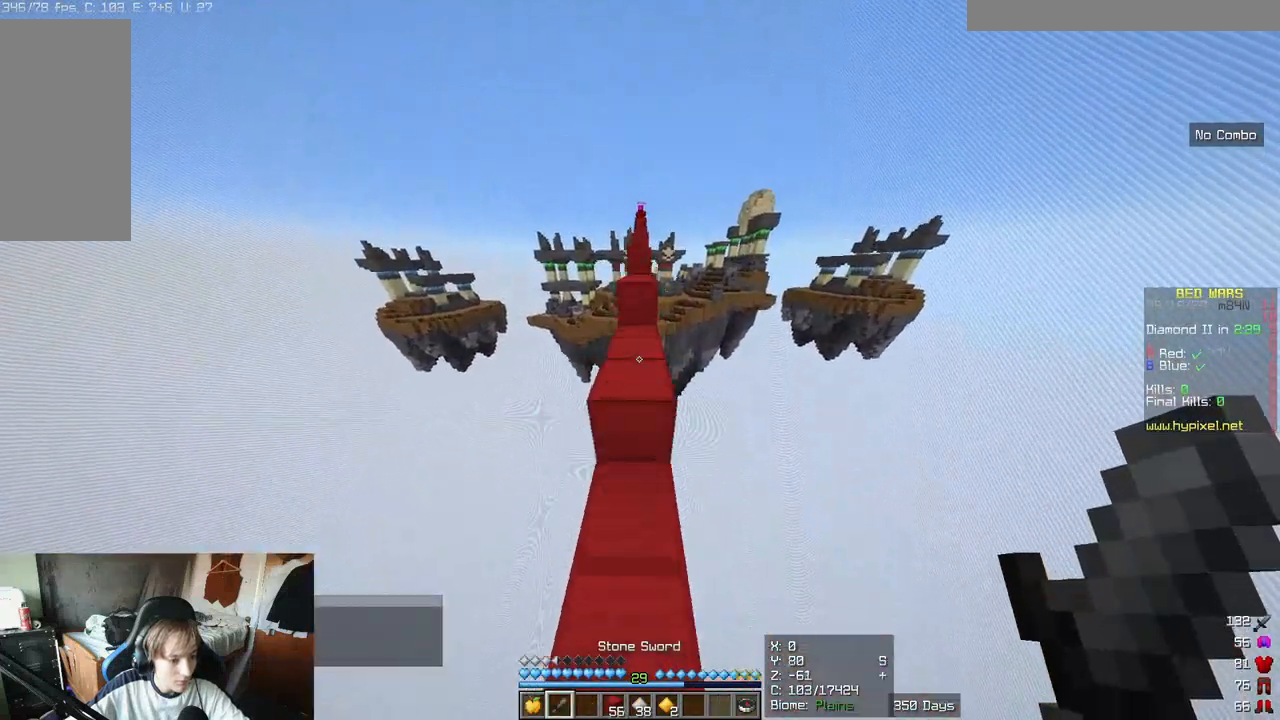
{"keys": ["w"], "mouse": [], "events": []}
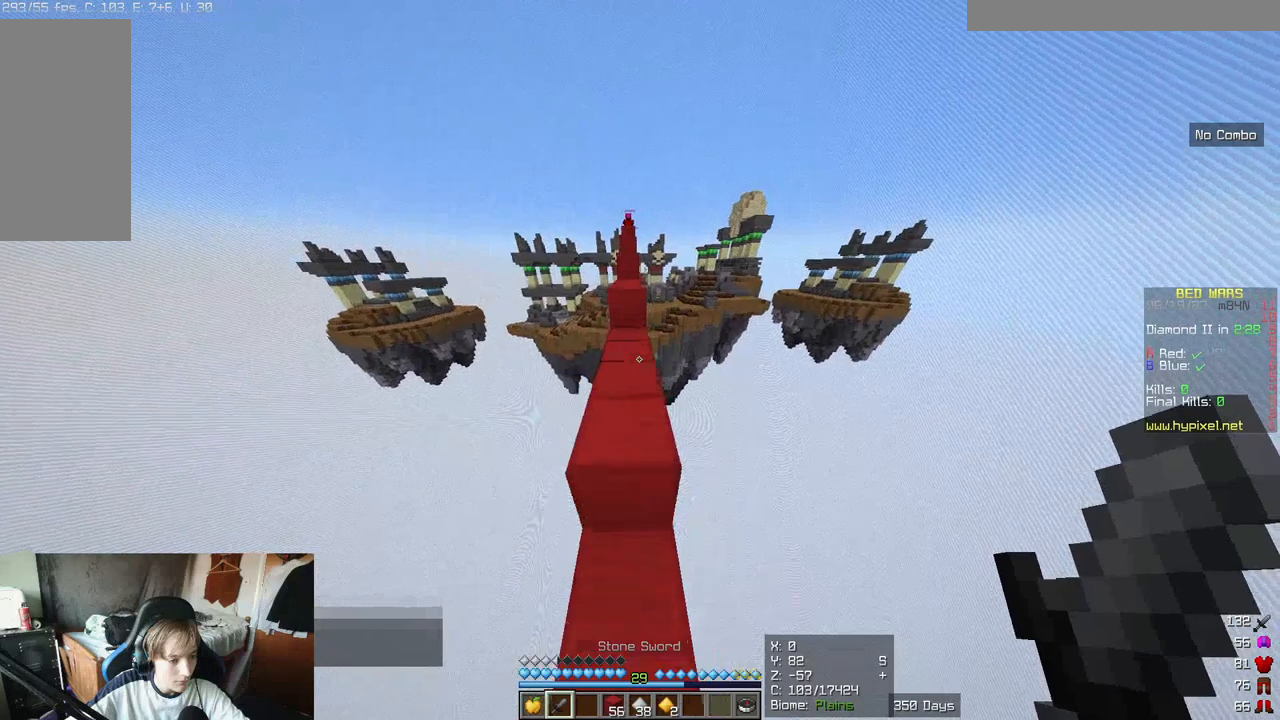
{"keys": ["w"], "mouse": [], "events": []}
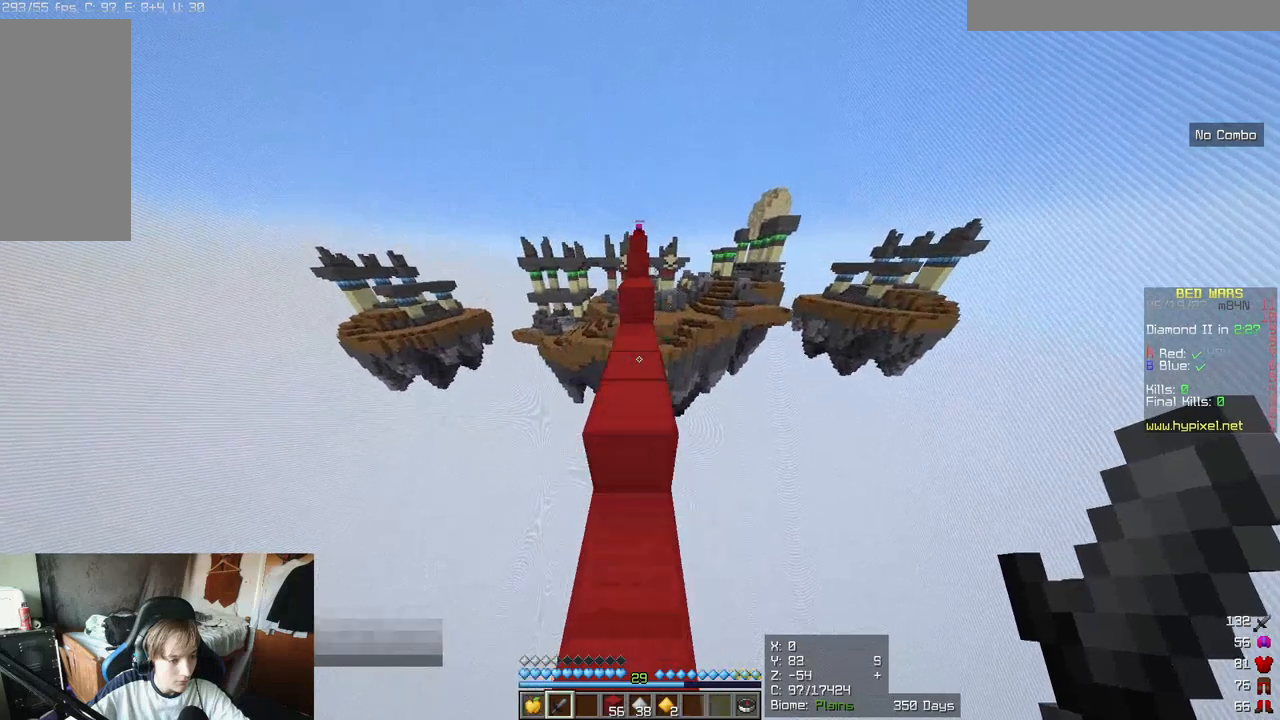
{"keys": ["w"], "mouse": [], "events": []}
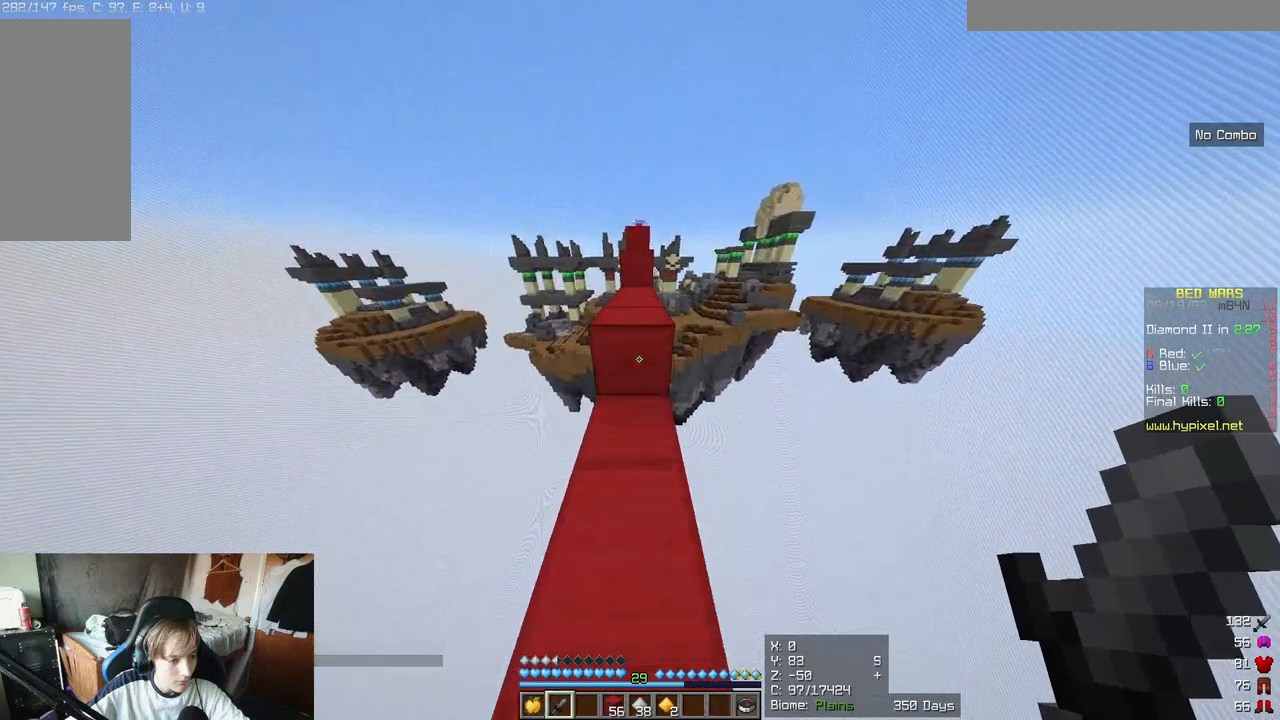
{"keys": ["w"], "mouse": [], "events": []}
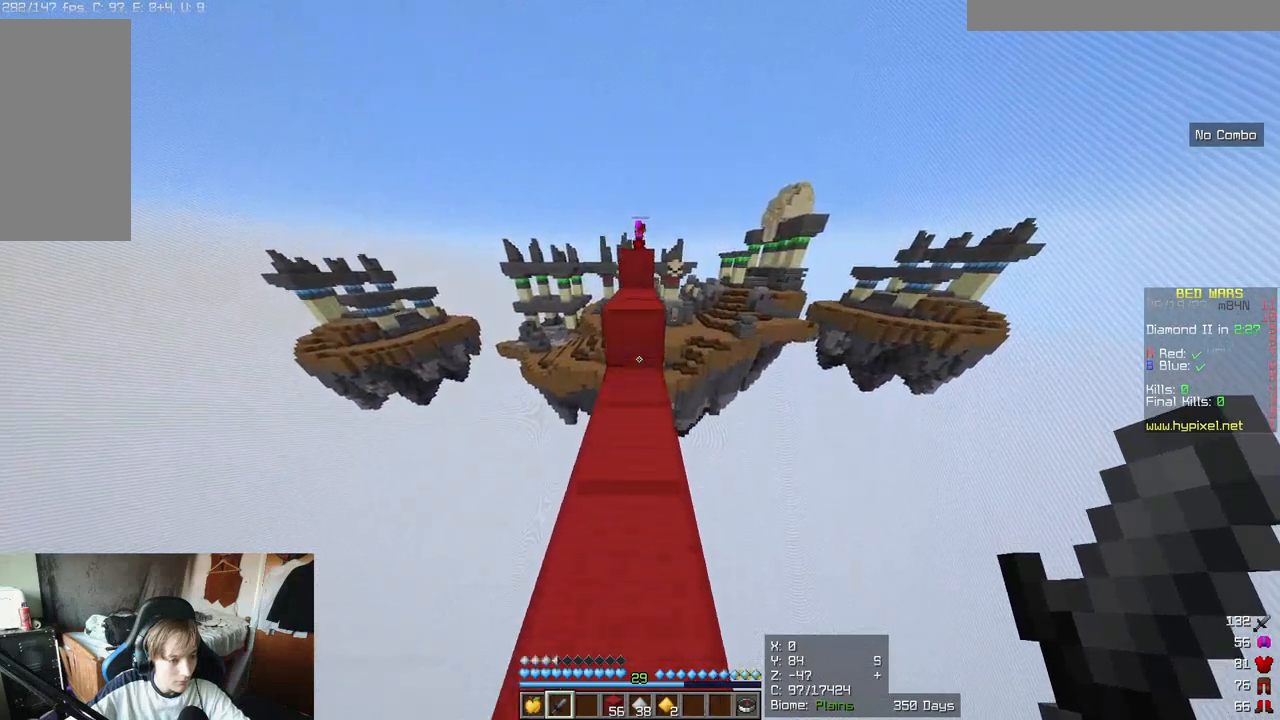
{"keys": ["w"], "mouse": [], "events": []}
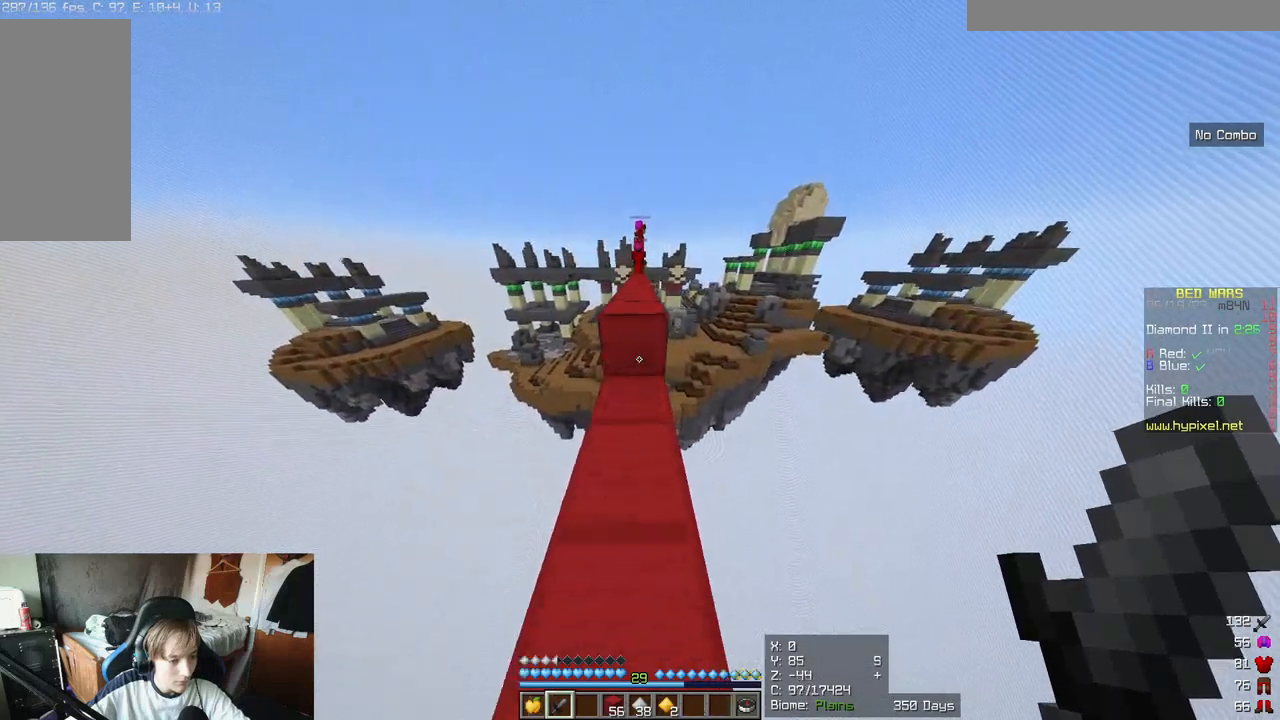
{"keys": ["w"], "mouse": [], "events": []}
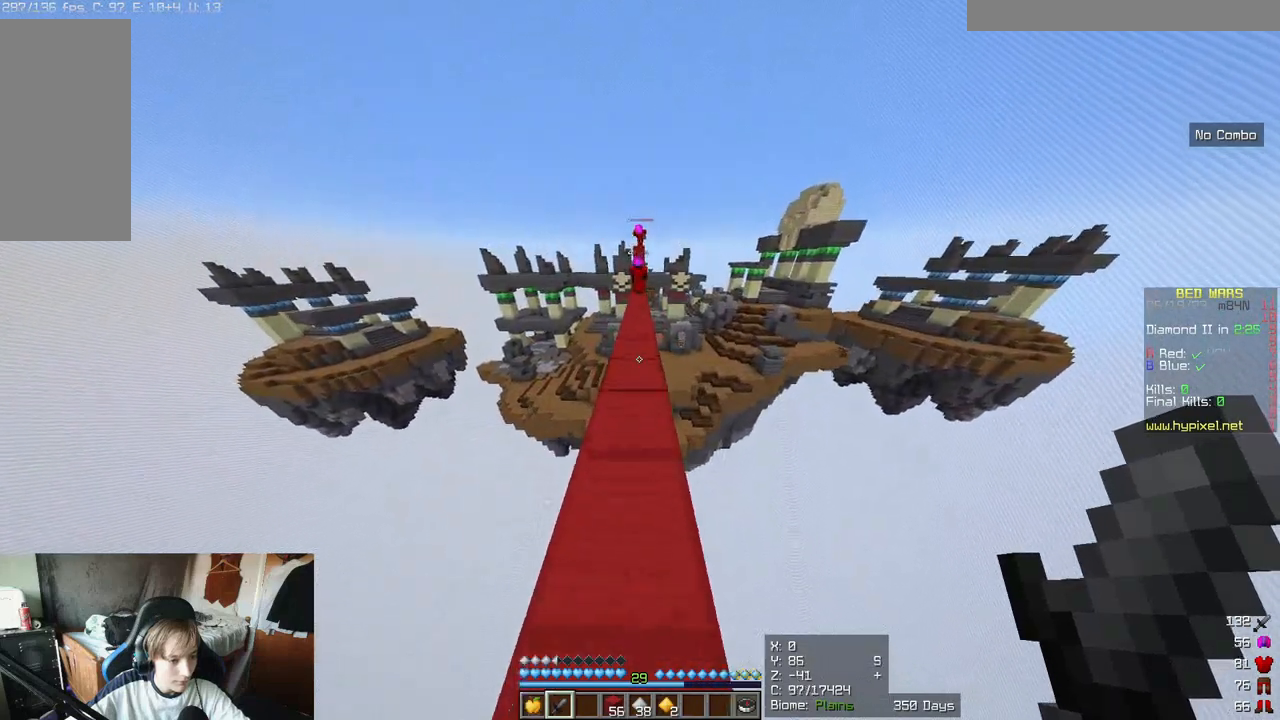
{"keys": ["w"], "mouse": [], "events": []}
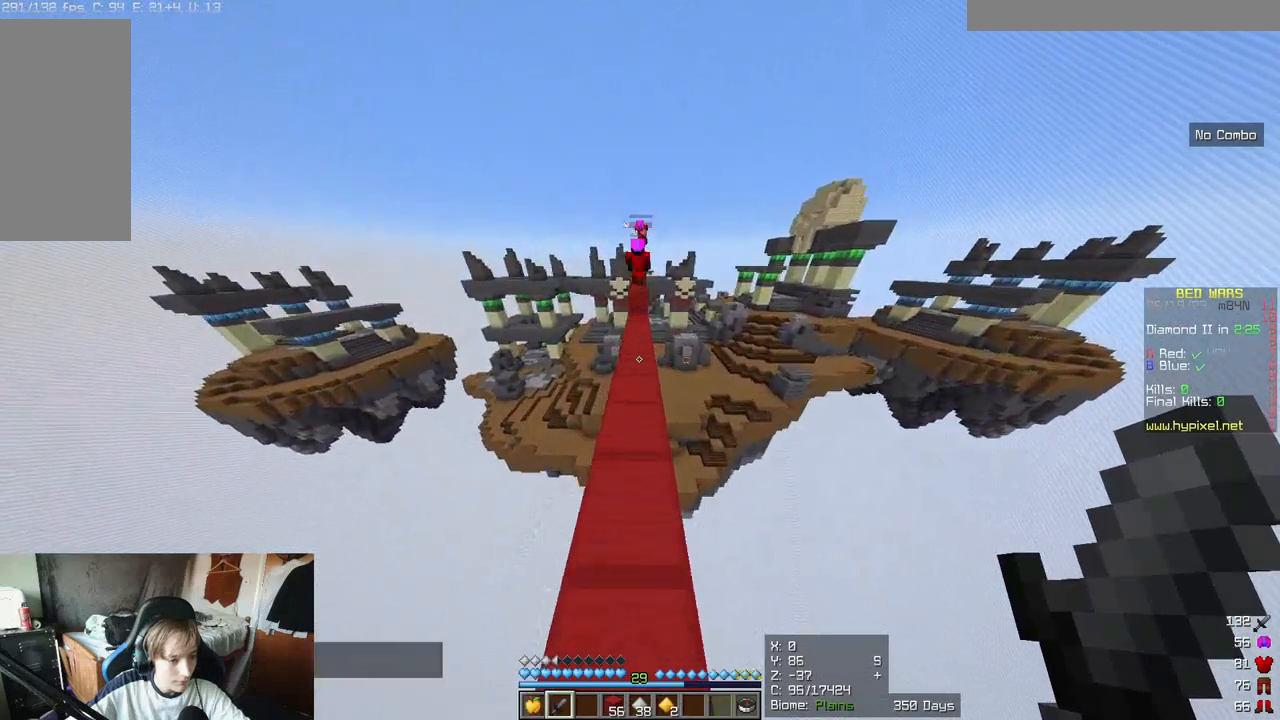
{"keys": ["w"], "mouse": [], "events": []}
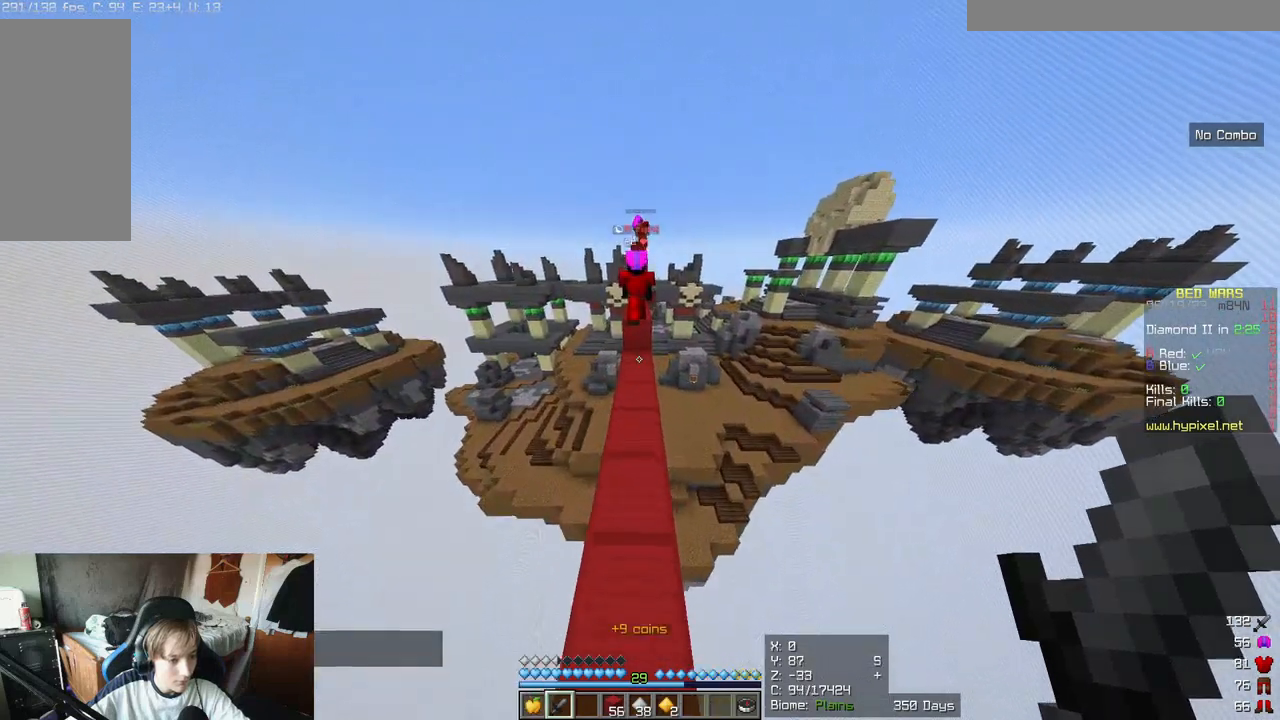
{"keys": ["w"], "mouse": [], "events": []}
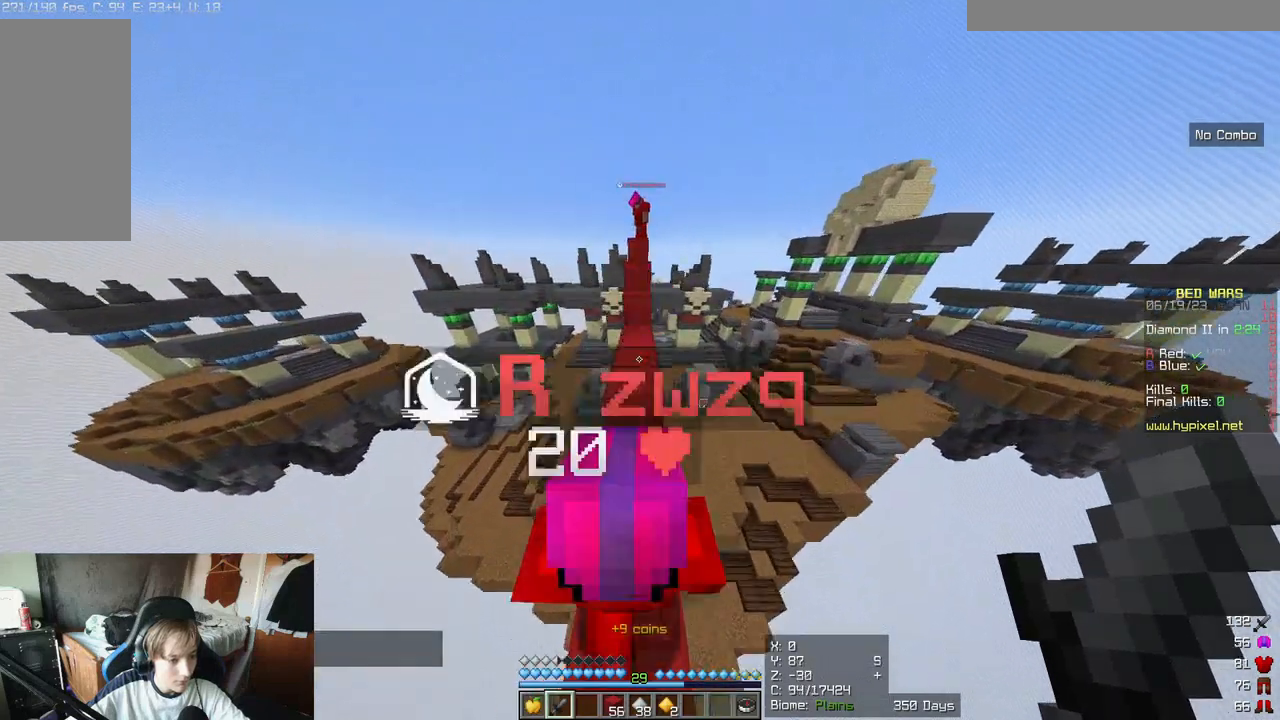
{"keys": ["w"], "mouse": [], "events": []}
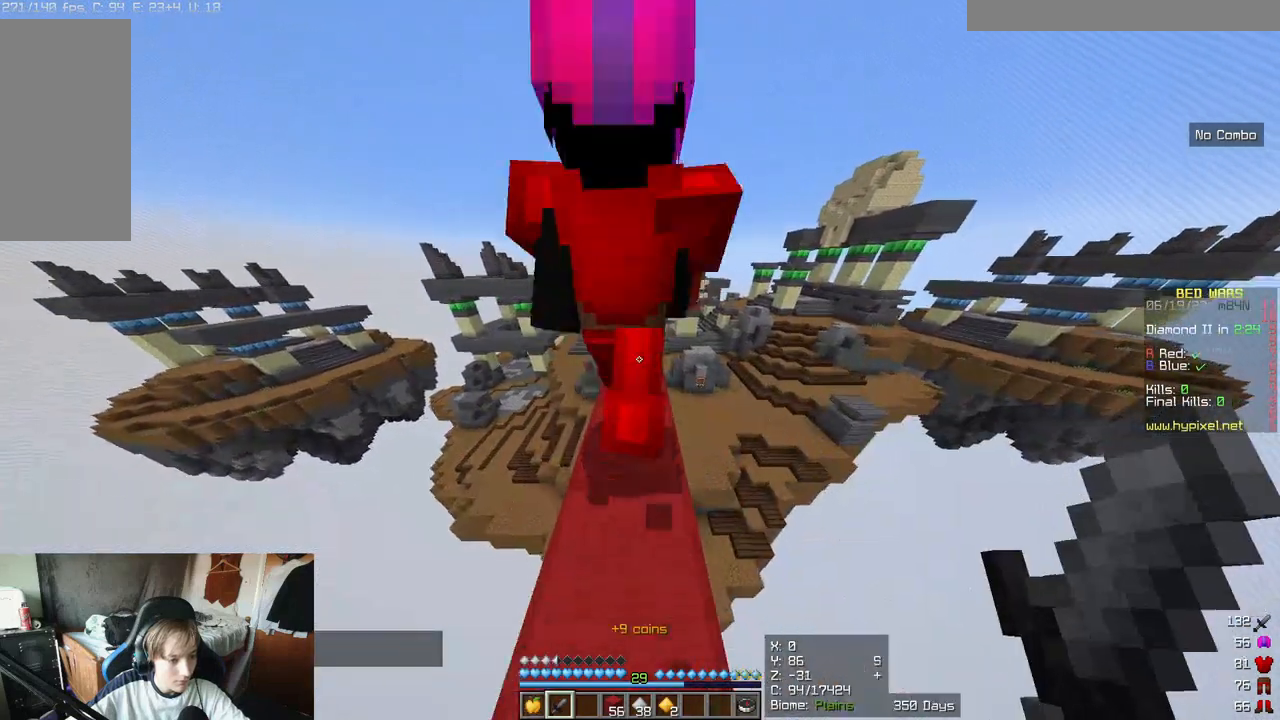
{"keys": ["w"], "mouse": [], "events": []}
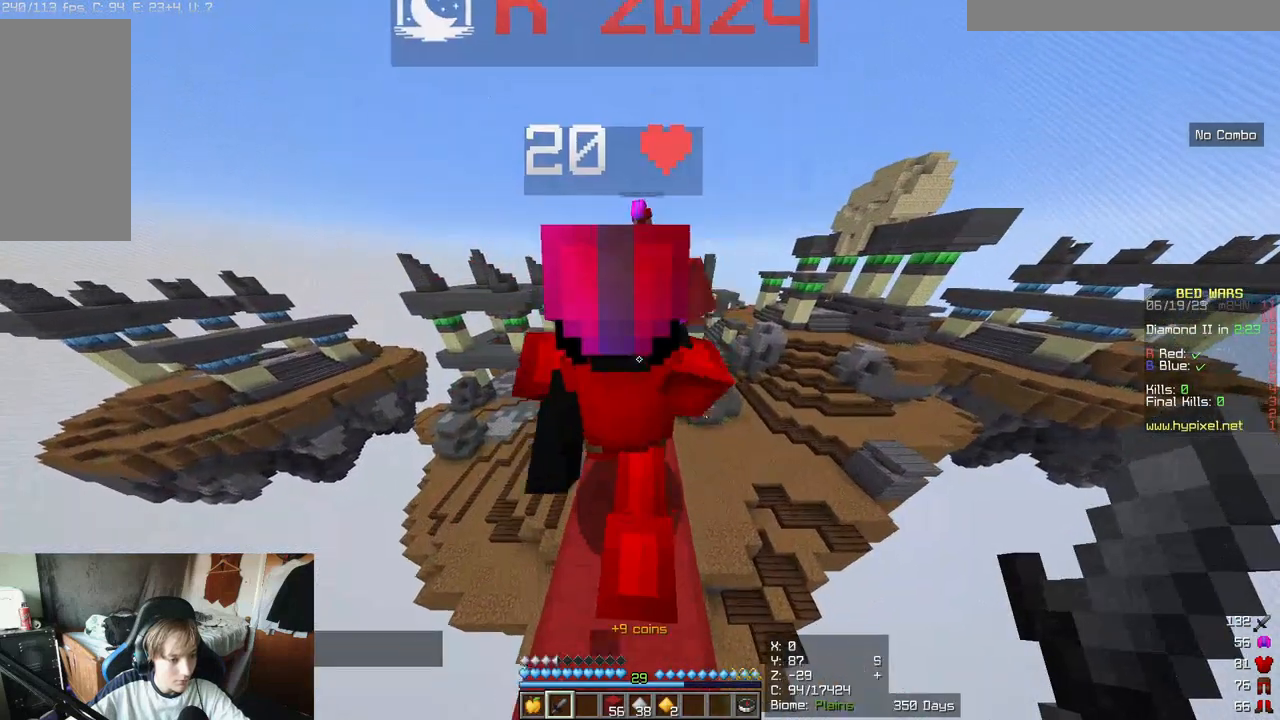
{"keys": ["w"], "mouse": [], "events": []}
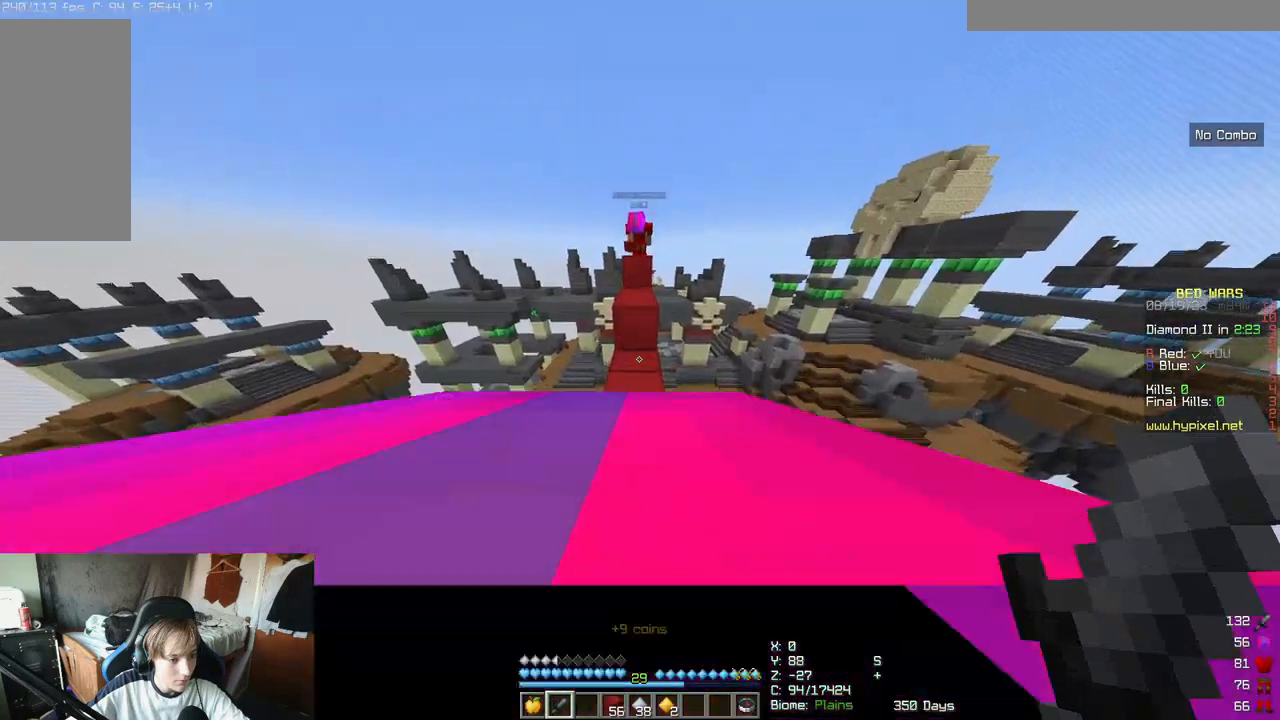
{"keys": ["w"], "mouse": []}
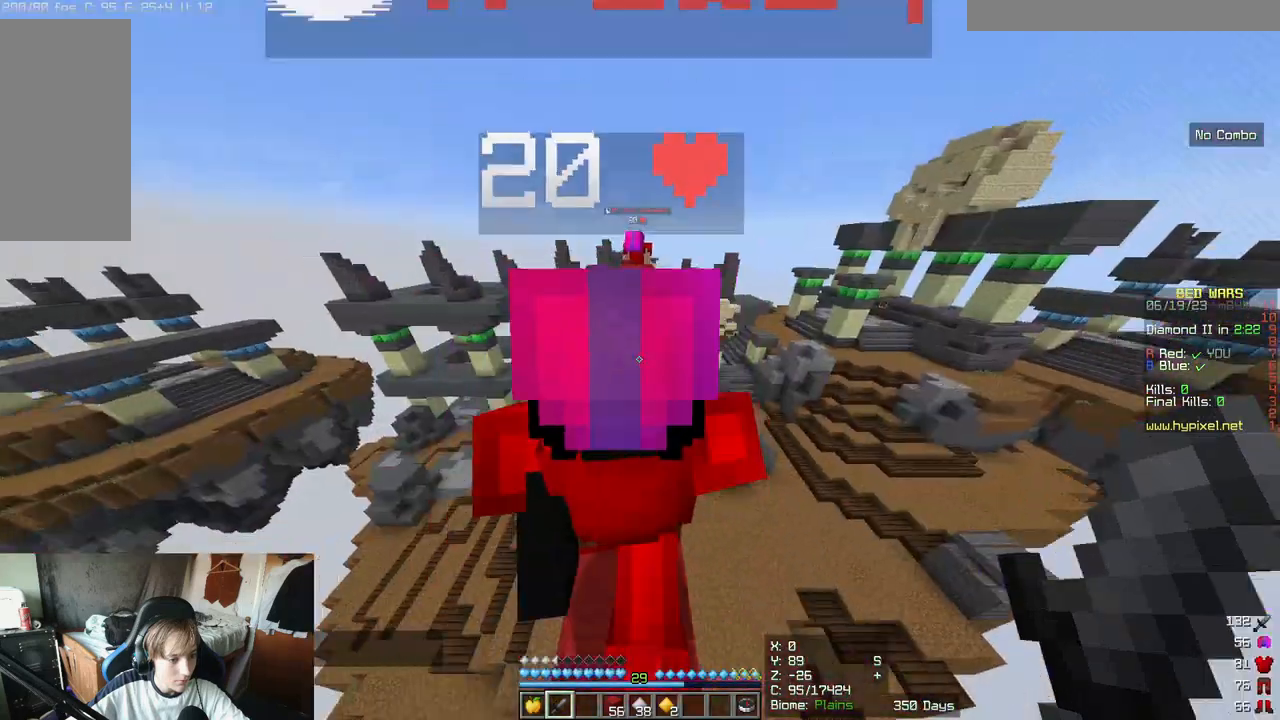
{"keys": ["w"], "mouse": [], "events": []}
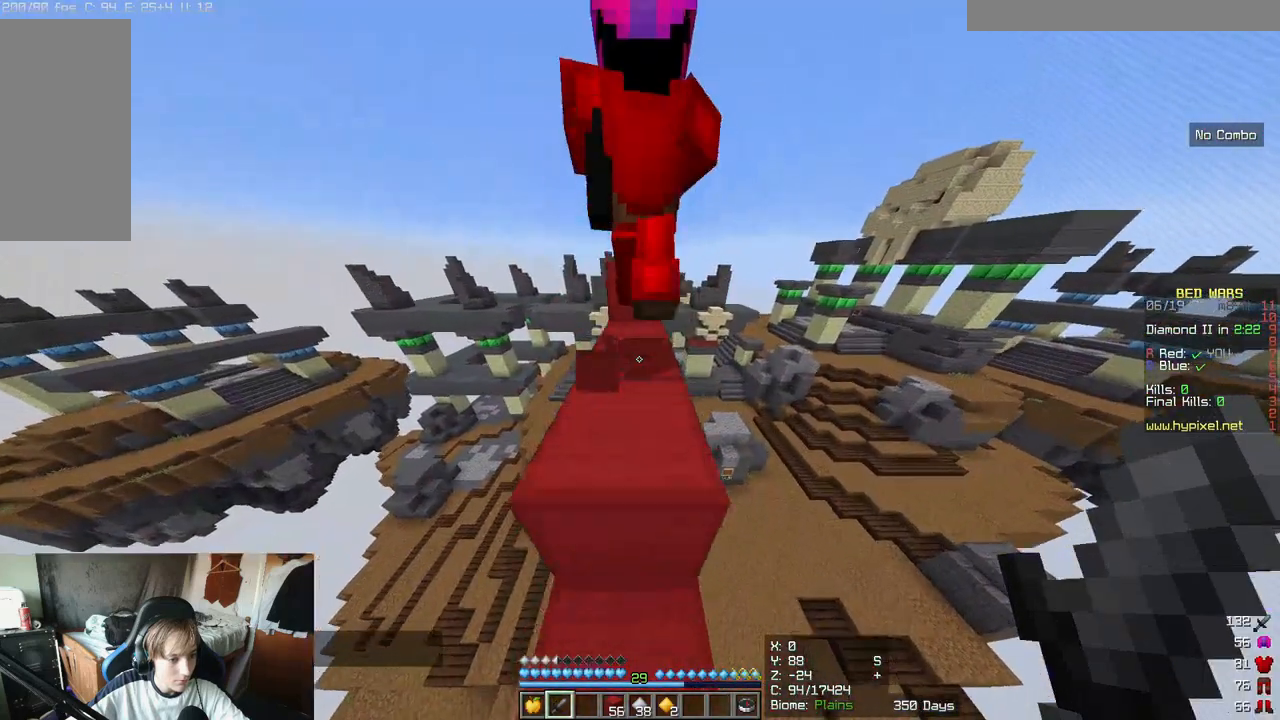
{"keys": ["w"], "mouse": [], "events": []}
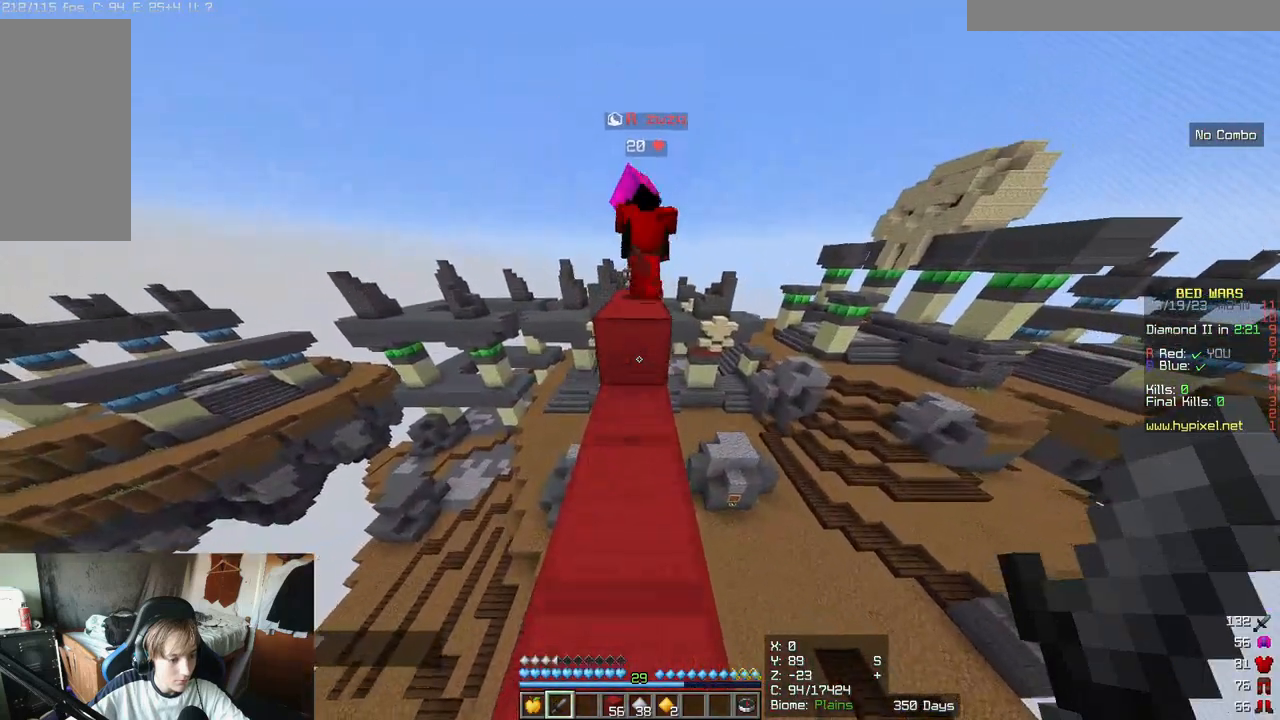
{"keys": ["w"], "mouse": [], "events": []}
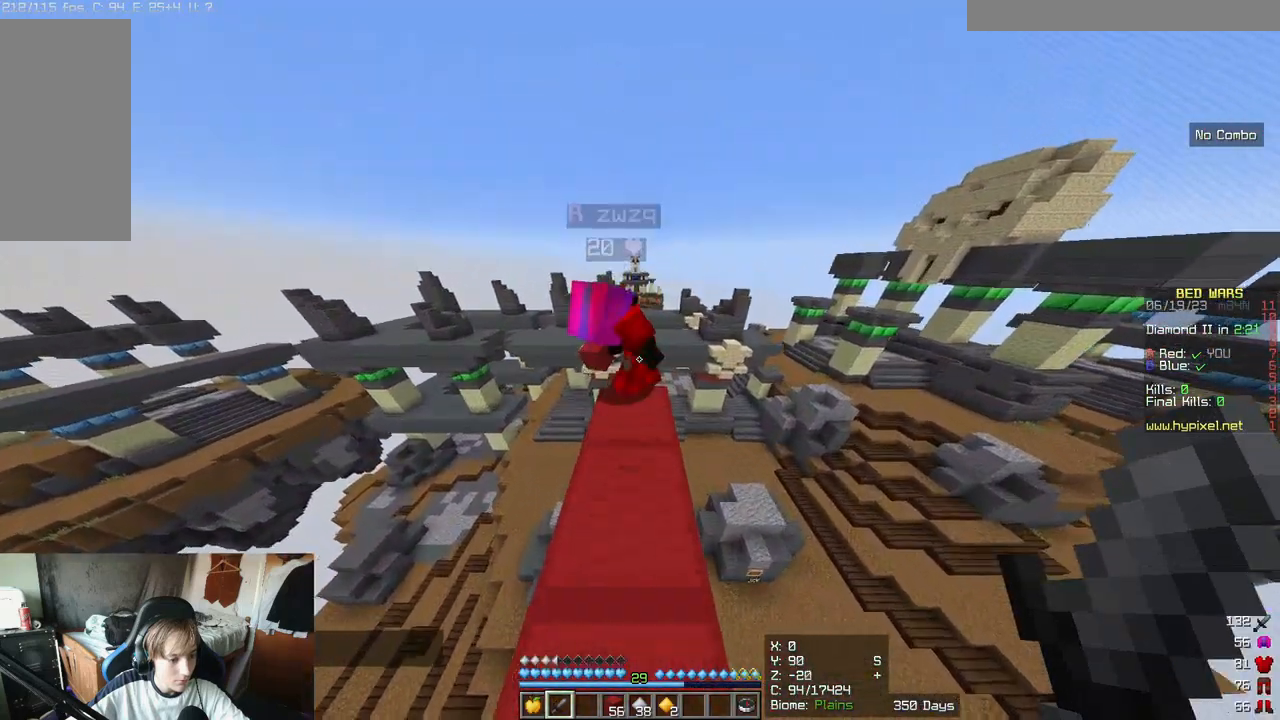
{"keys": ["a", "s"], "mouse": [], "events": [[200, "w", "up"], [417, "s", "down"], [450, "a", "down"]]}
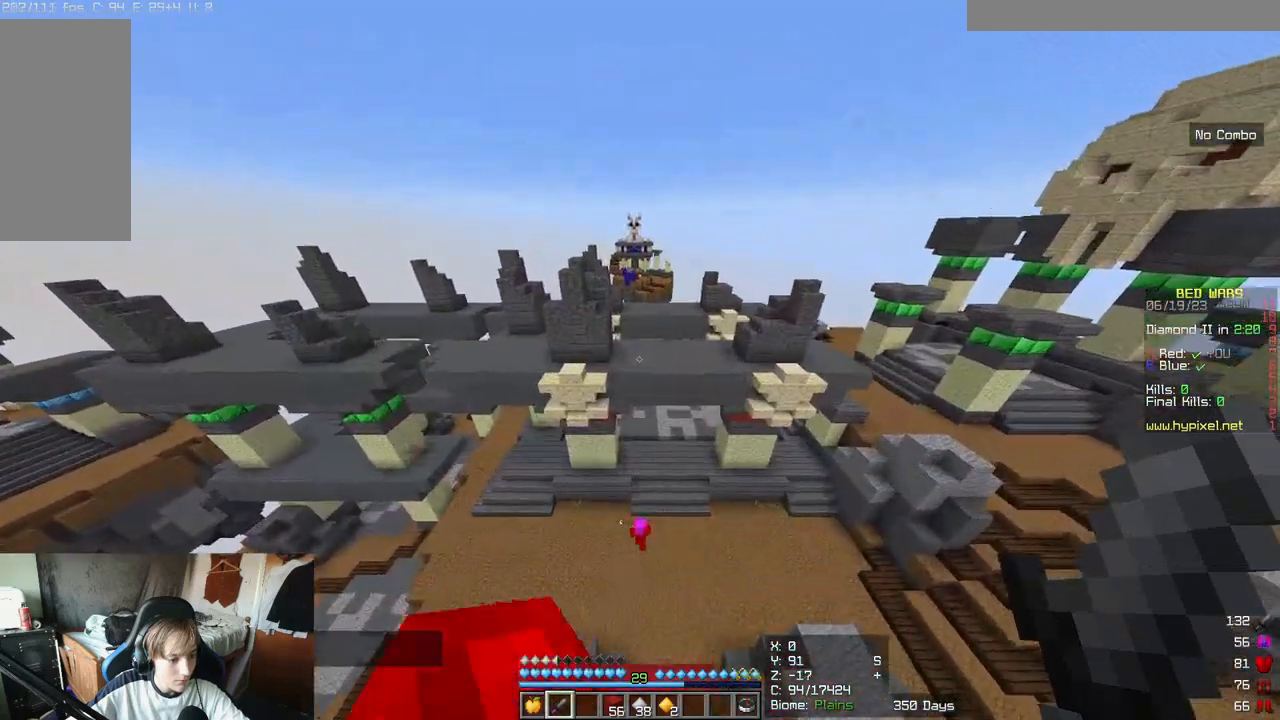
{"keys": ["a"], "mouse": [], "events": [[283, "a", "up"], [383, "s", "up"], [433, "a", "down"]]}
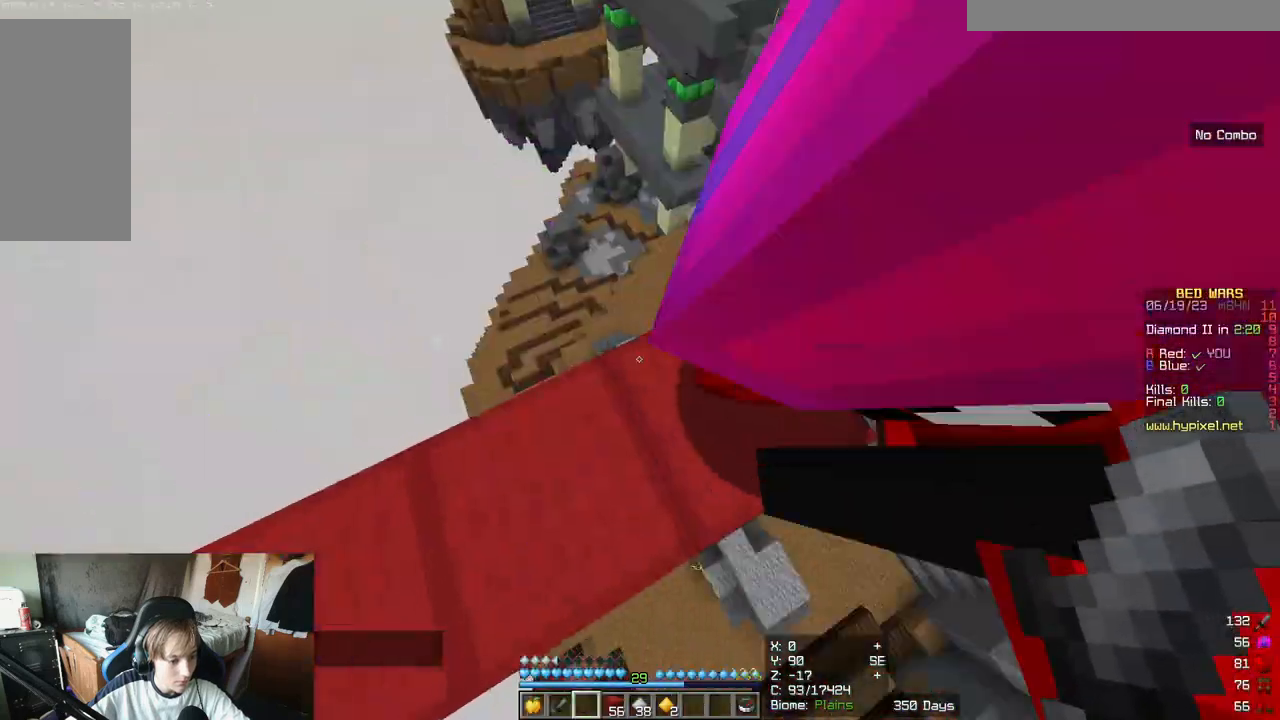
{"keys": [], "mouse": [], "events": [[50, "s", "down"], [150, "a", "up"], [250, "s", "up"], [250, "w", "down"], [400, "w", "up"]]}
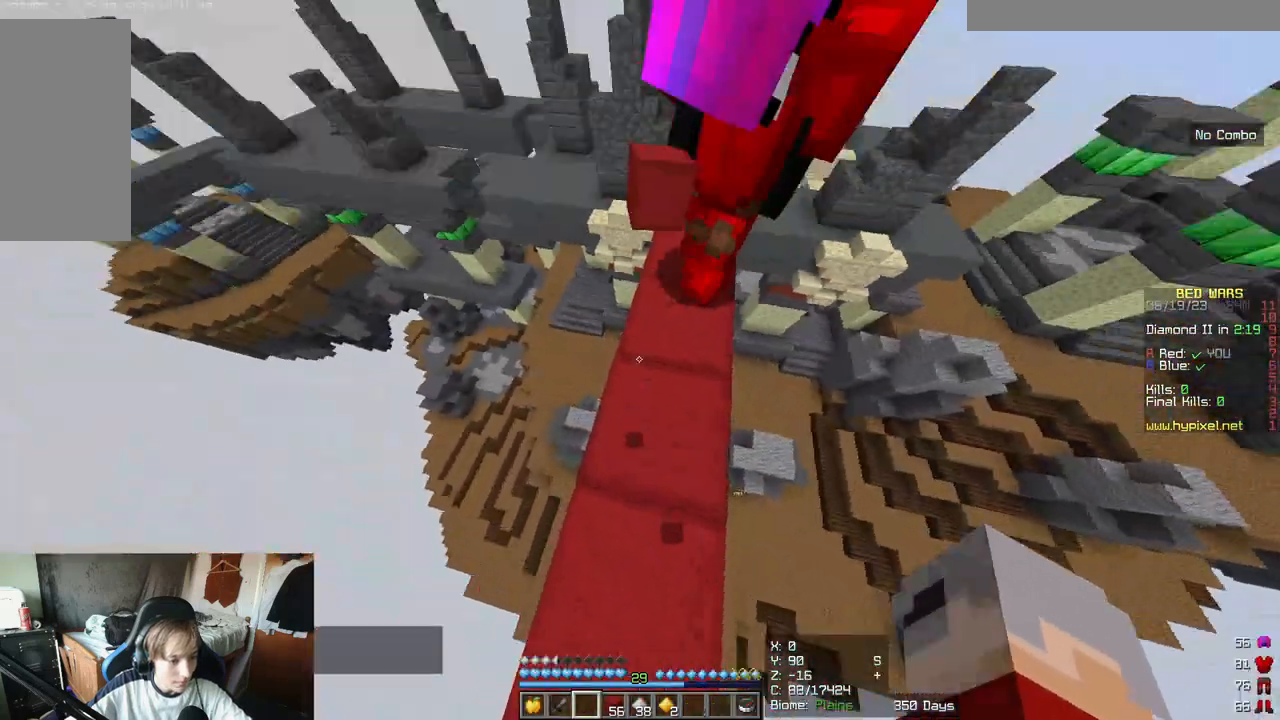
{"keys": [], "mouse": [], "events": []}
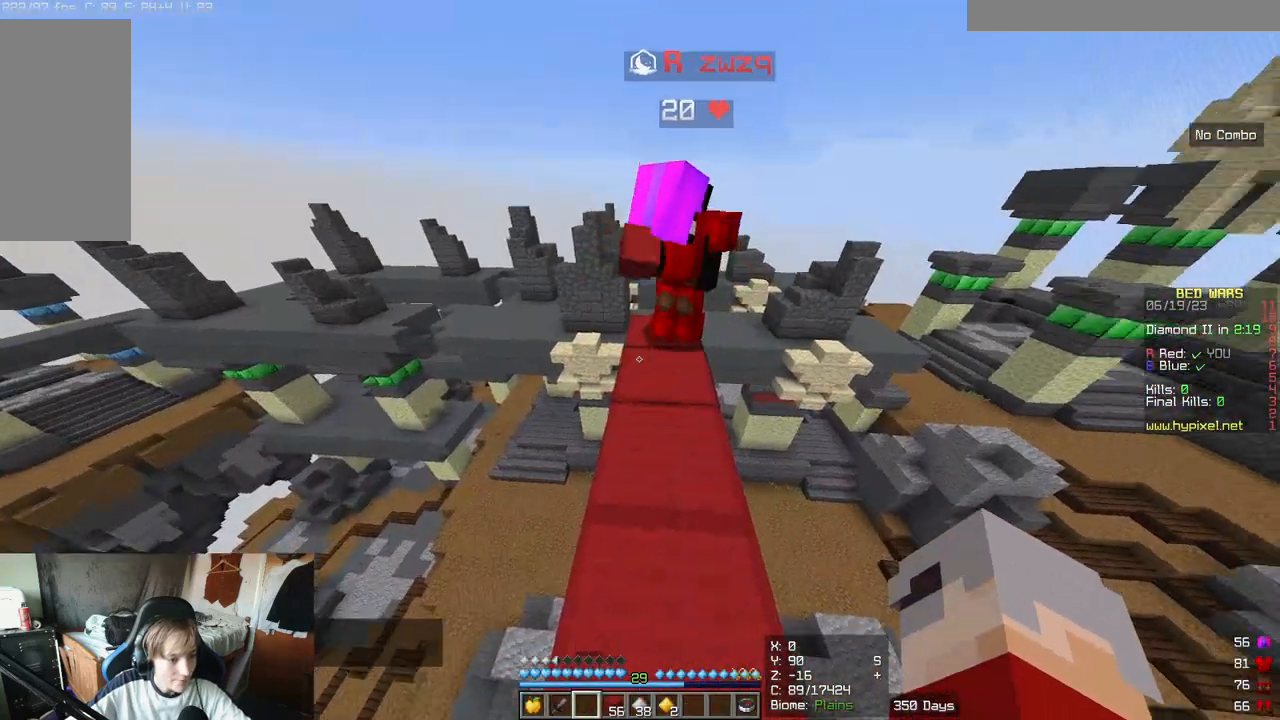
{"keys": ["w"], "mouse": [], "events": [[200, "w", "down"]]}
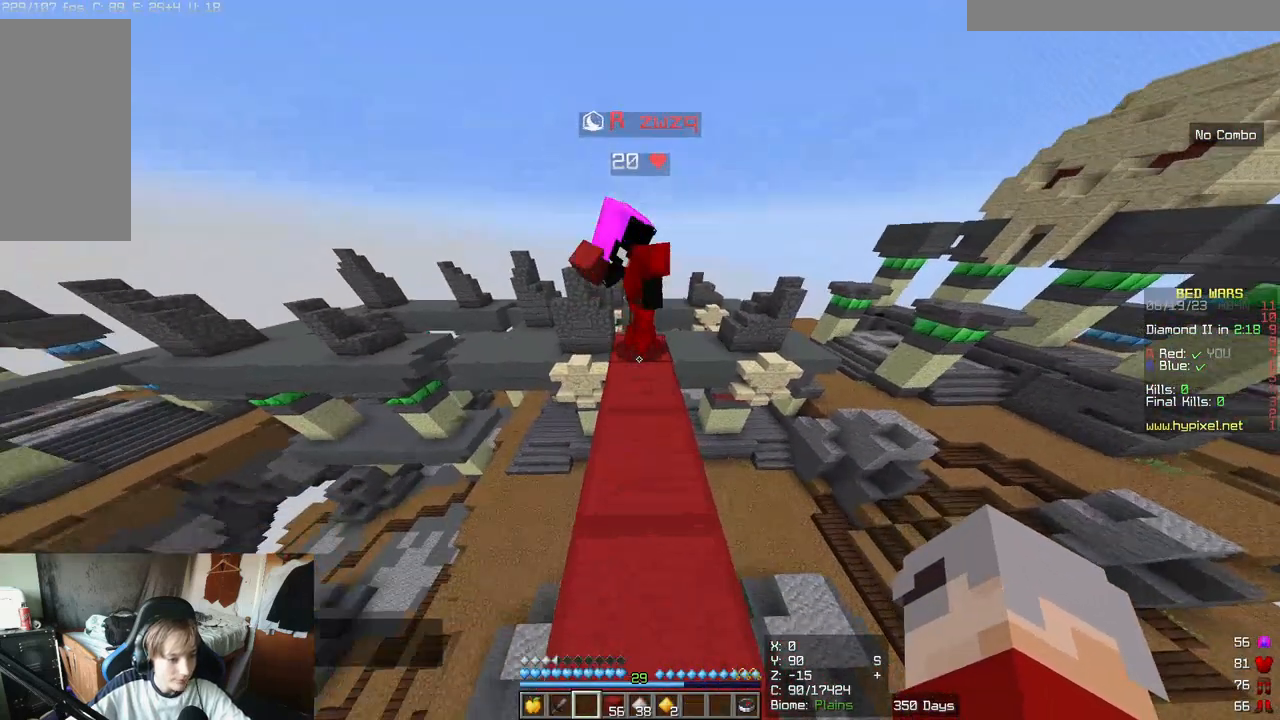
{"keys": [], "mouse": [], "events": [[283, "w", "up"]]}
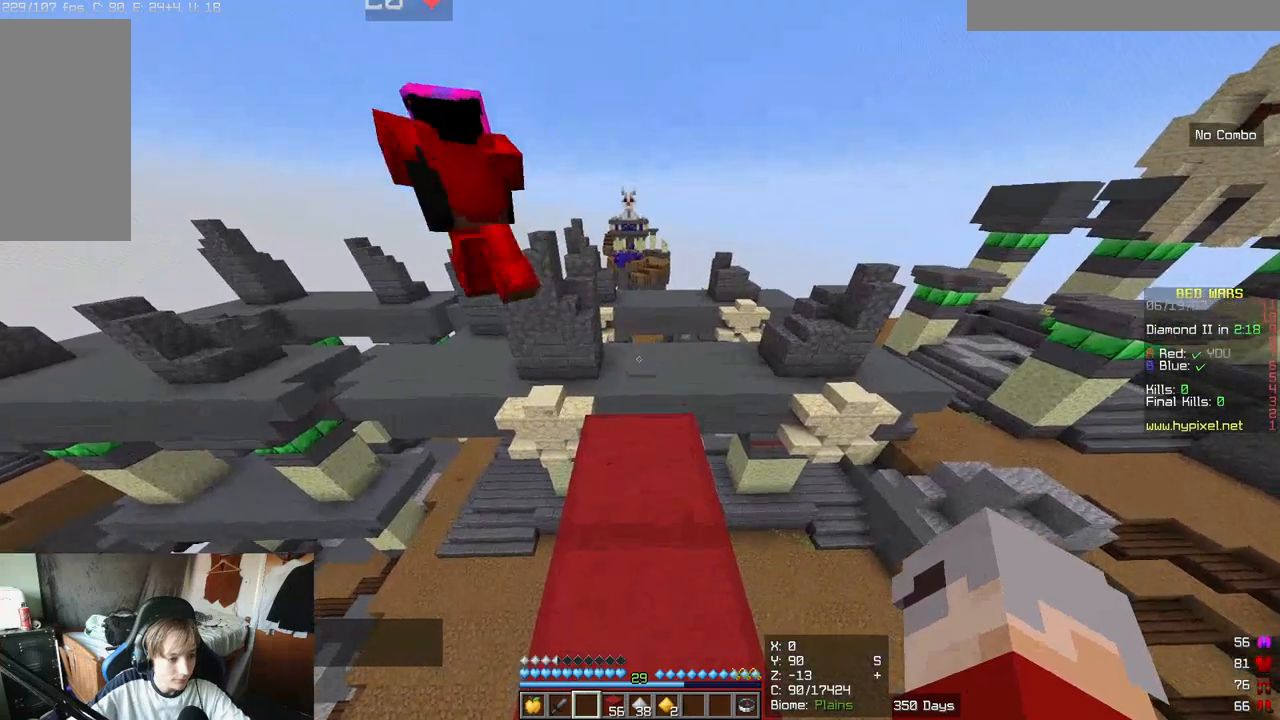
{"keys": ["w"], "mouse": [], "events": [[267, "w", "down"]]}
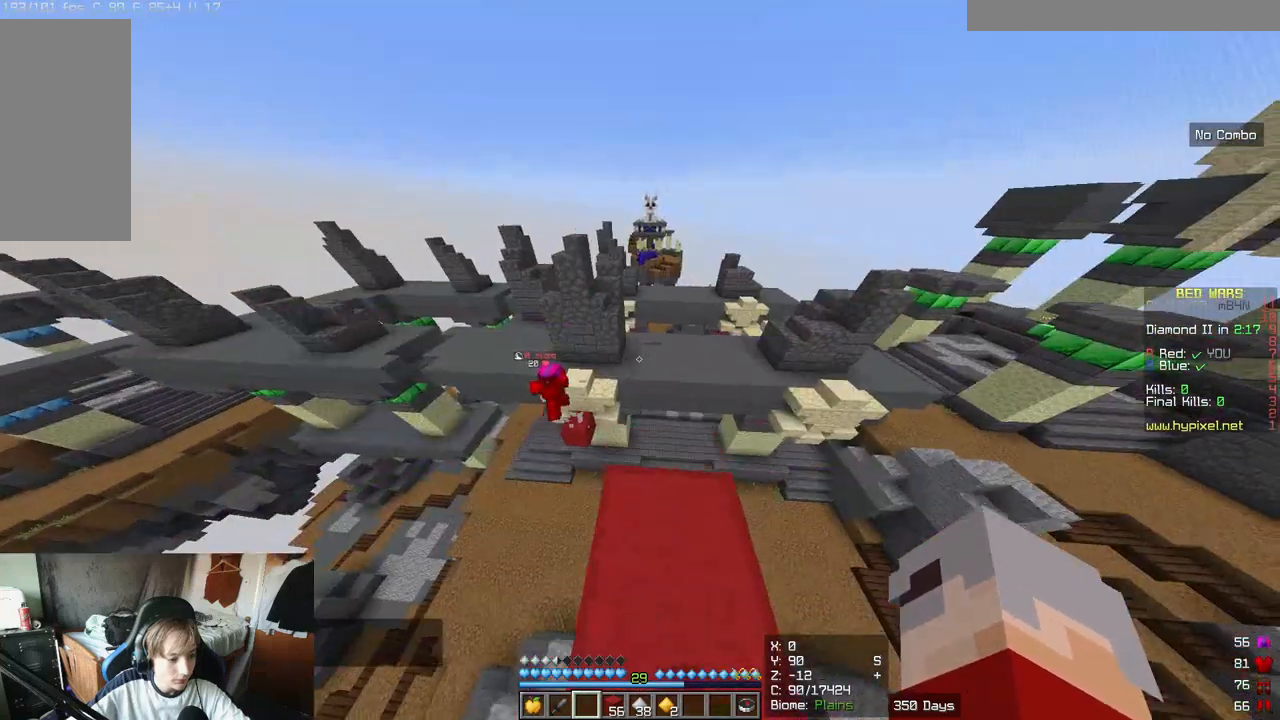
{"keys": ["w"], "mouse": [], "events": []}